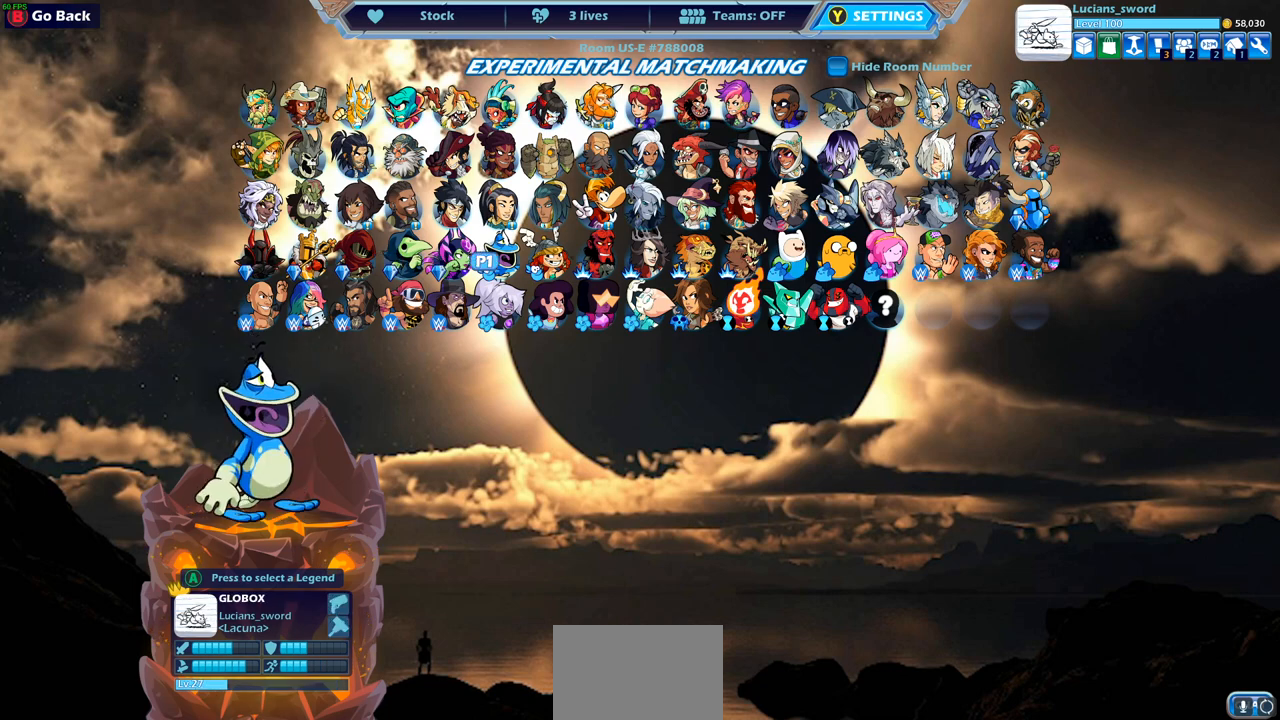
Gameplay with a controller (PlayStation layout); each line is a JSON object with the inputs held at the frame after it. "events" lists button and stick changes between this image and that frame as [ms after this image, input, new state], when the widget could be followed in between.
{"buttons": [], "left_stick": "center", "right_stick": "center", "events": [[100, "DPAD_RIGHT", "up"], [200, "DPAD_RIGHT", "down"], [283, "DPAD_RIGHT", "up"], [400, "DPAD_RIGHT", "down"], [500, "DPAD_RIGHT", "up"]]}
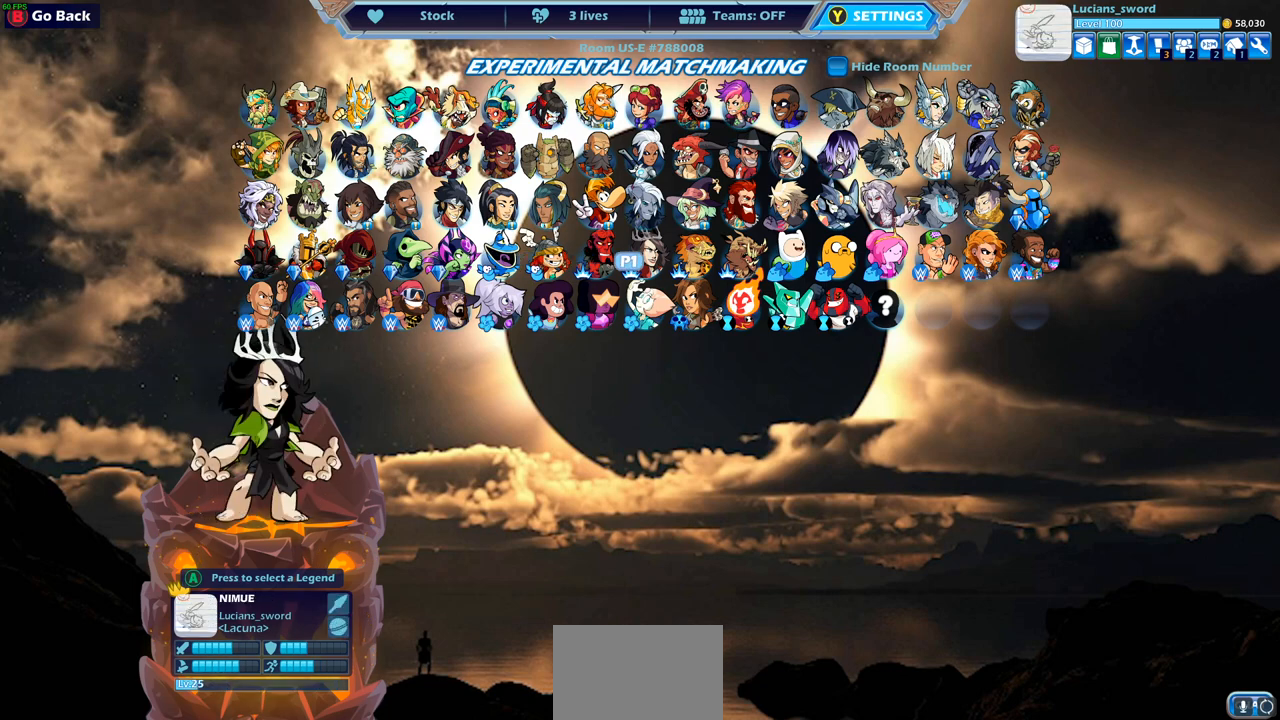
{"buttons": [], "left_stick": "center", "right_stick": "center", "events": [[117, "DPAD_RIGHT", "down"], [217, "DPAD_RIGHT", "up"], [317, "DPAD_RIGHT", "down"], [433, "DPAD_RIGHT", "up"]]}
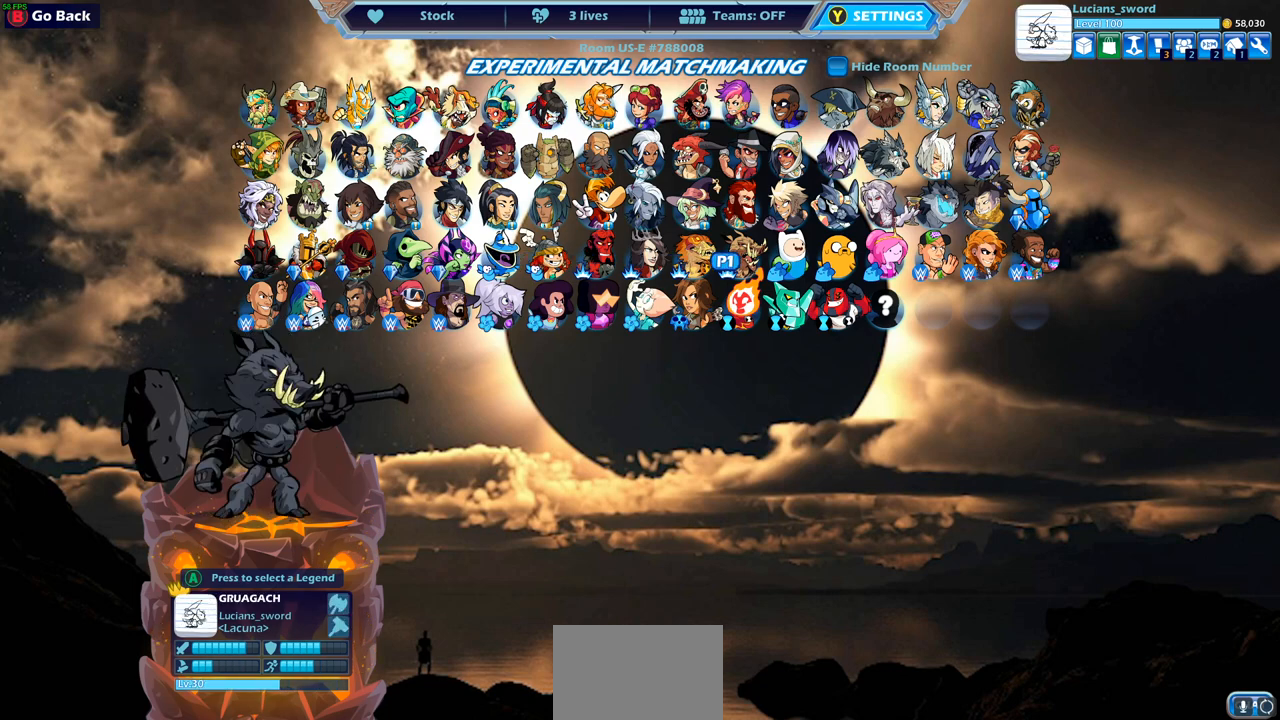
{"buttons": [], "left_stick": "center", "right_stick": "center", "events": [[83, "DPAD_RIGHT", "down"], [183, "DPAD_RIGHT", "up"], [367, "DPAD_LEFT", "down"], [483, "DPAD_LEFT", "up"]]}
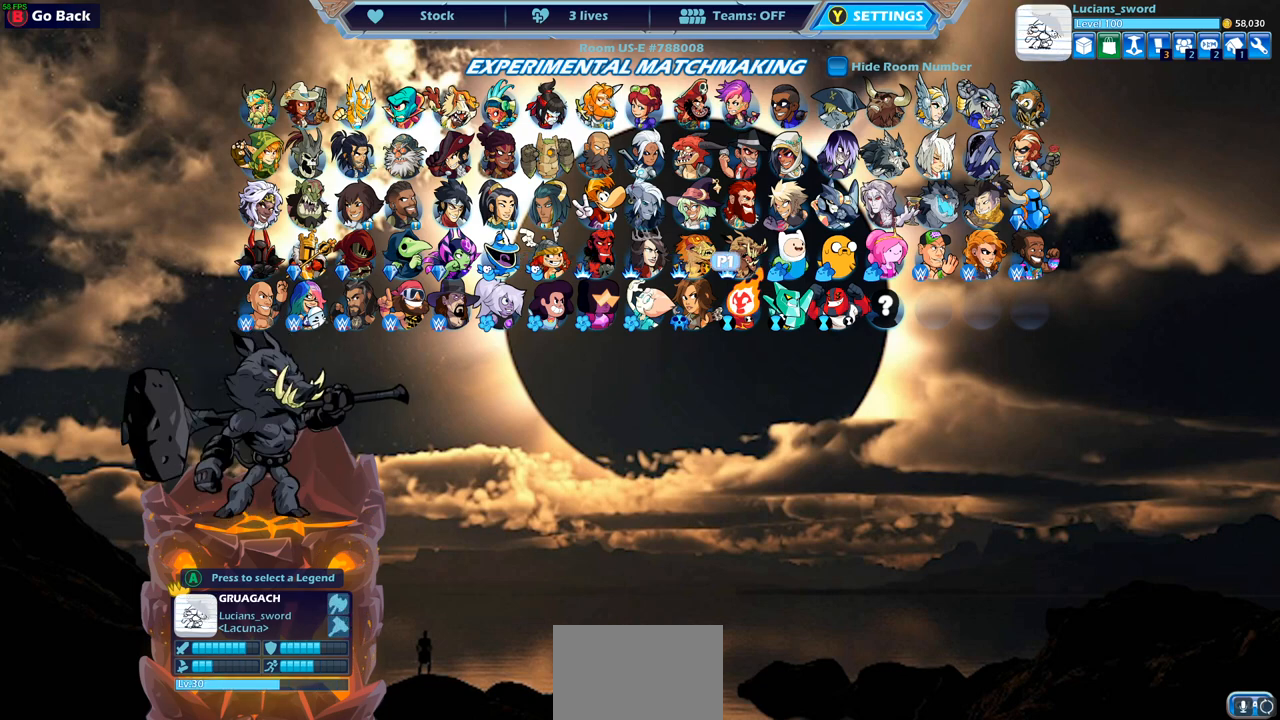
{"buttons": [], "left_stick": "center", "right_stick": "center", "events": [[67, "DPAD_LEFT", "down"], [150, "DPAD_LEFT", "up"]]}
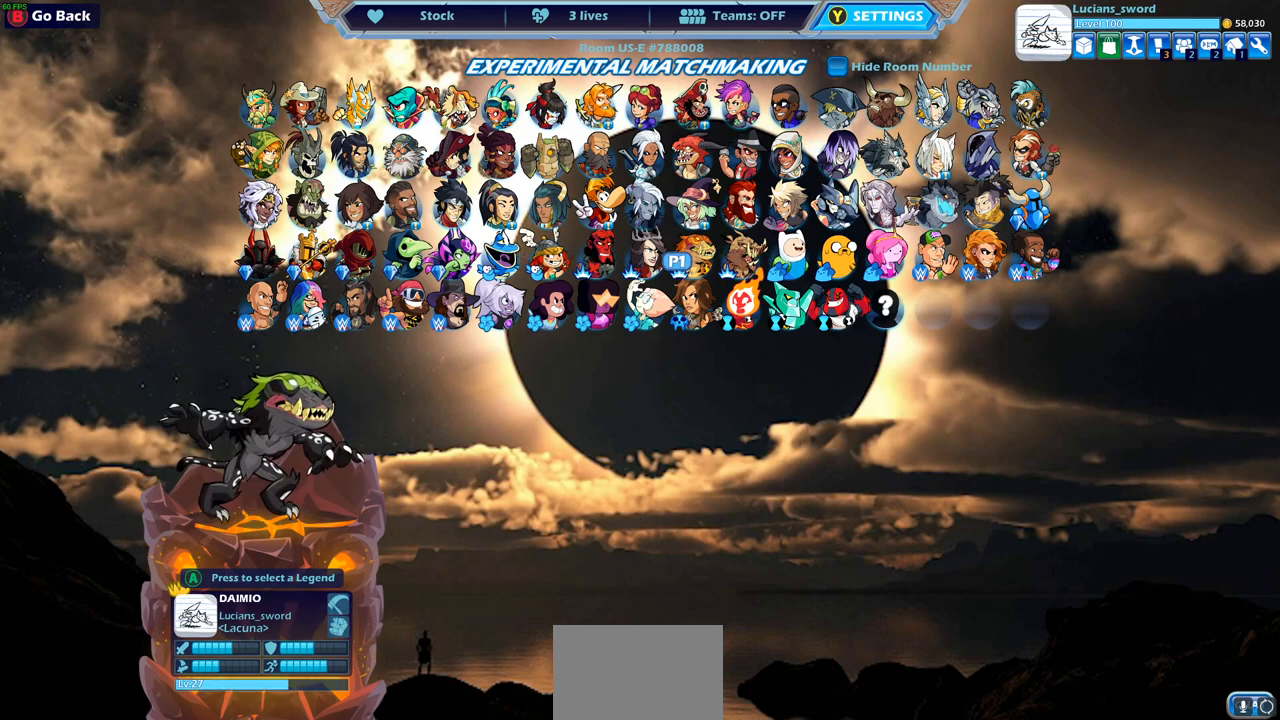
{"buttons": [], "left_stick": "center", "right_stick": "center", "events": []}
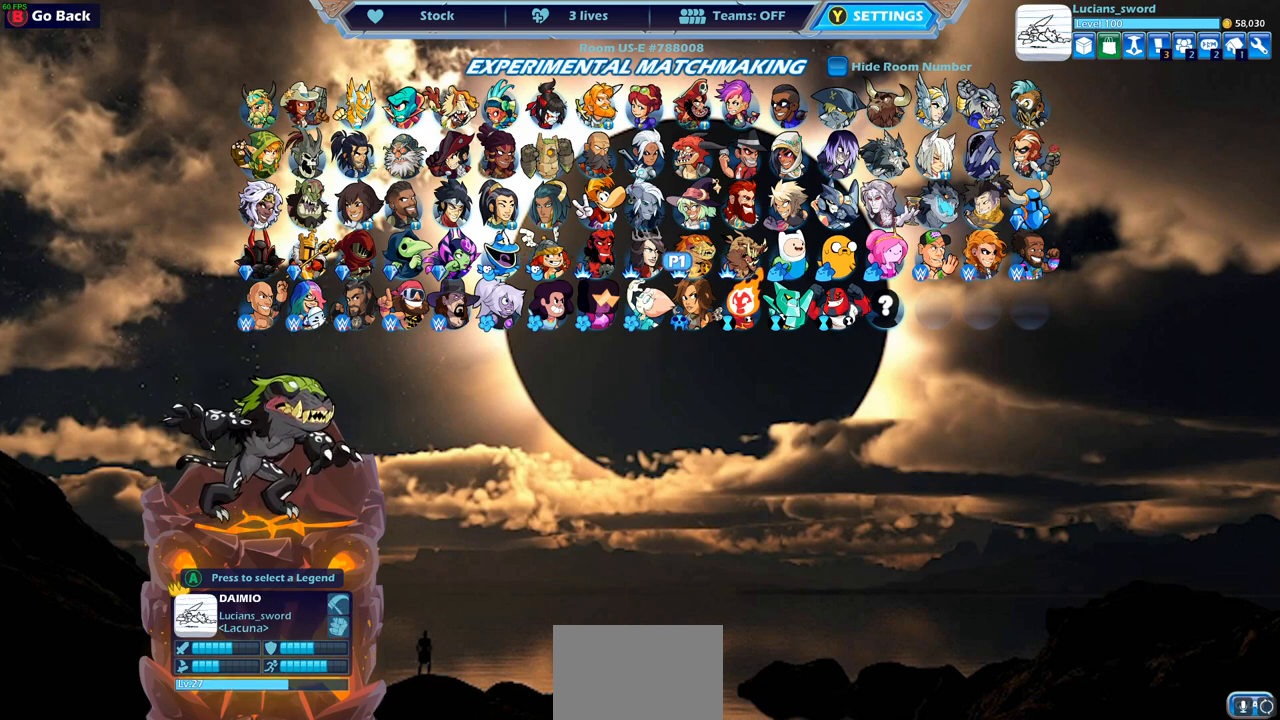
{"buttons": [], "left_stick": "center", "right_stick": "center", "events": []}
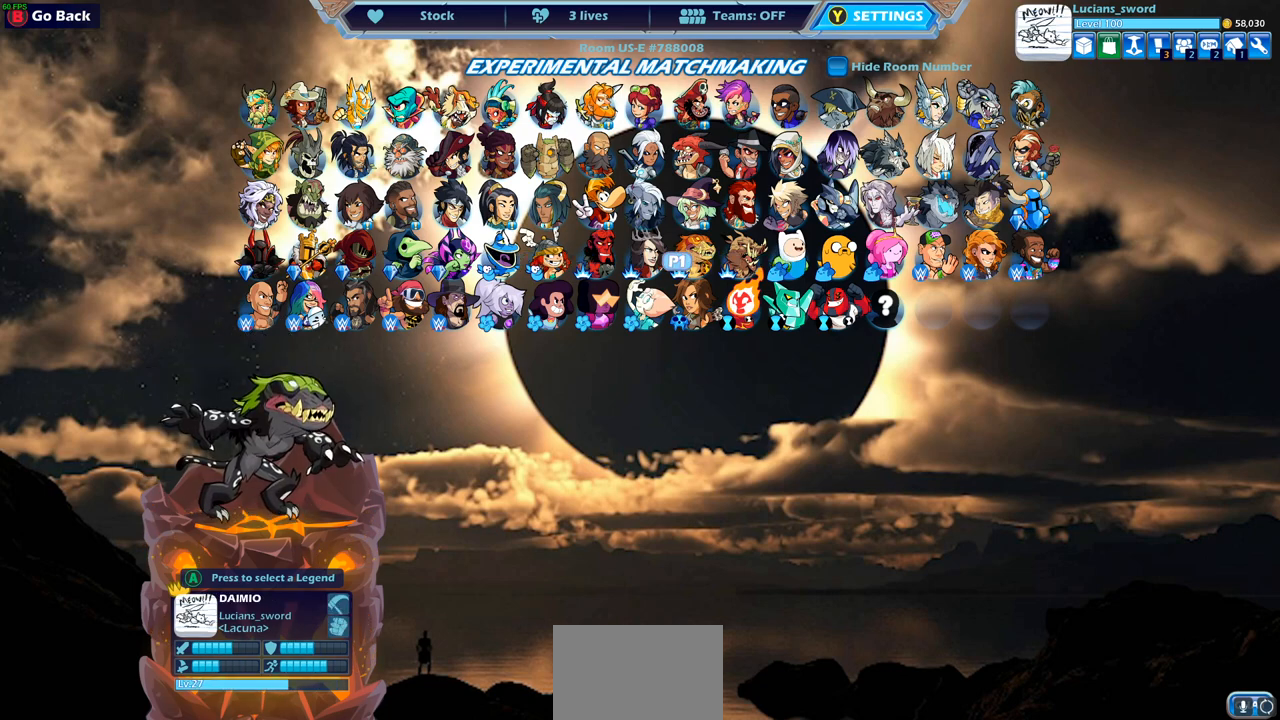
{"buttons": ["DPAD_RIGHT"], "left_stick": "center", "right_stick": "center", "events": [[367, "DPAD_RIGHT", "down"]]}
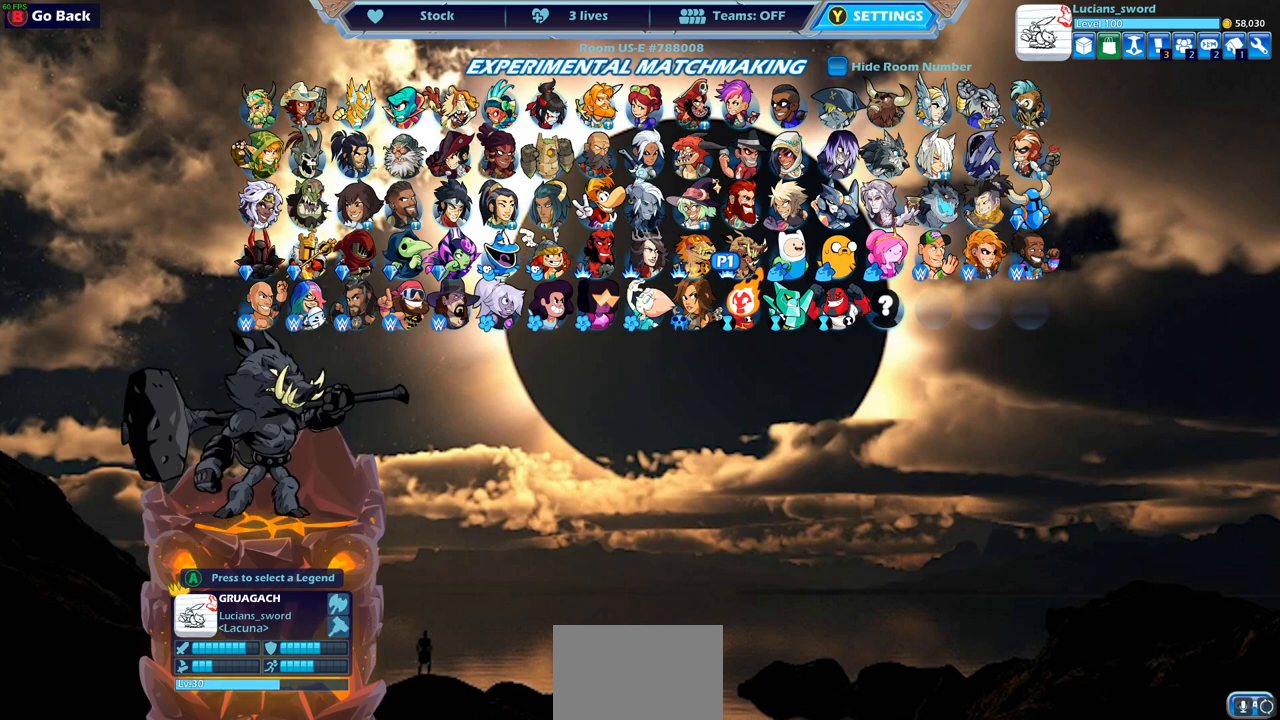
{"buttons": [], "left_stick": "center", "right_stick": "center", "events": [[17, "DPAD_RIGHT", "up"], [100, "DPAD_RIGHT", "down"], [217, "DPAD_RIGHT", "up"], [333, "DPAD_RIGHT", "down"], [433, "DPAD_RIGHT", "up"]]}
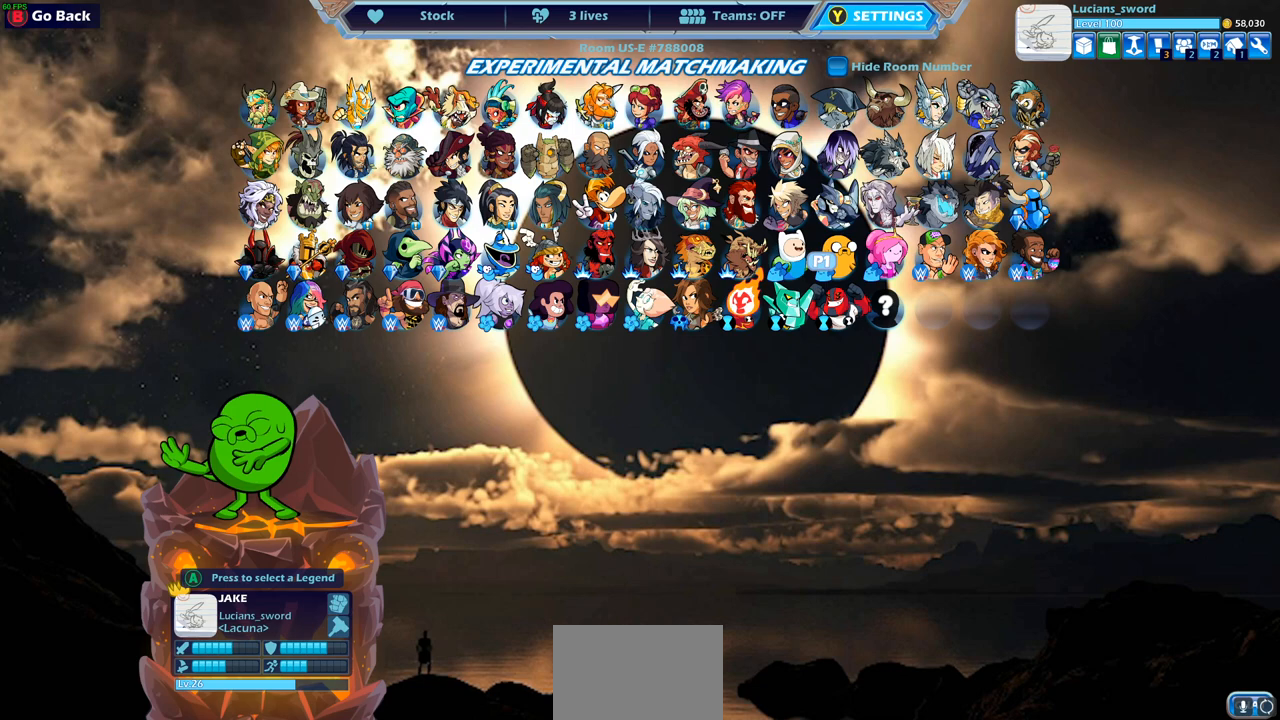
{"buttons": [], "left_stick": "center", "right_stick": "center", "events": []}
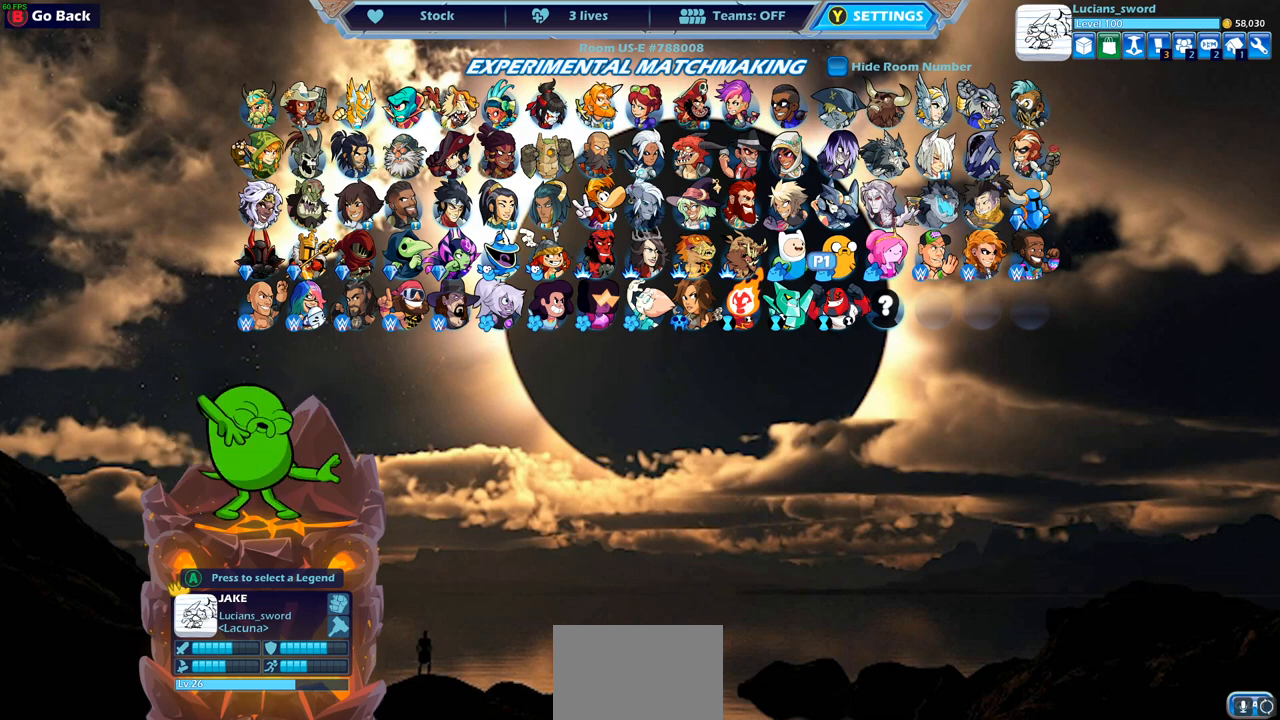
{"buttons": [], "left_stick": "center", "right_stick": "center", "events": []}
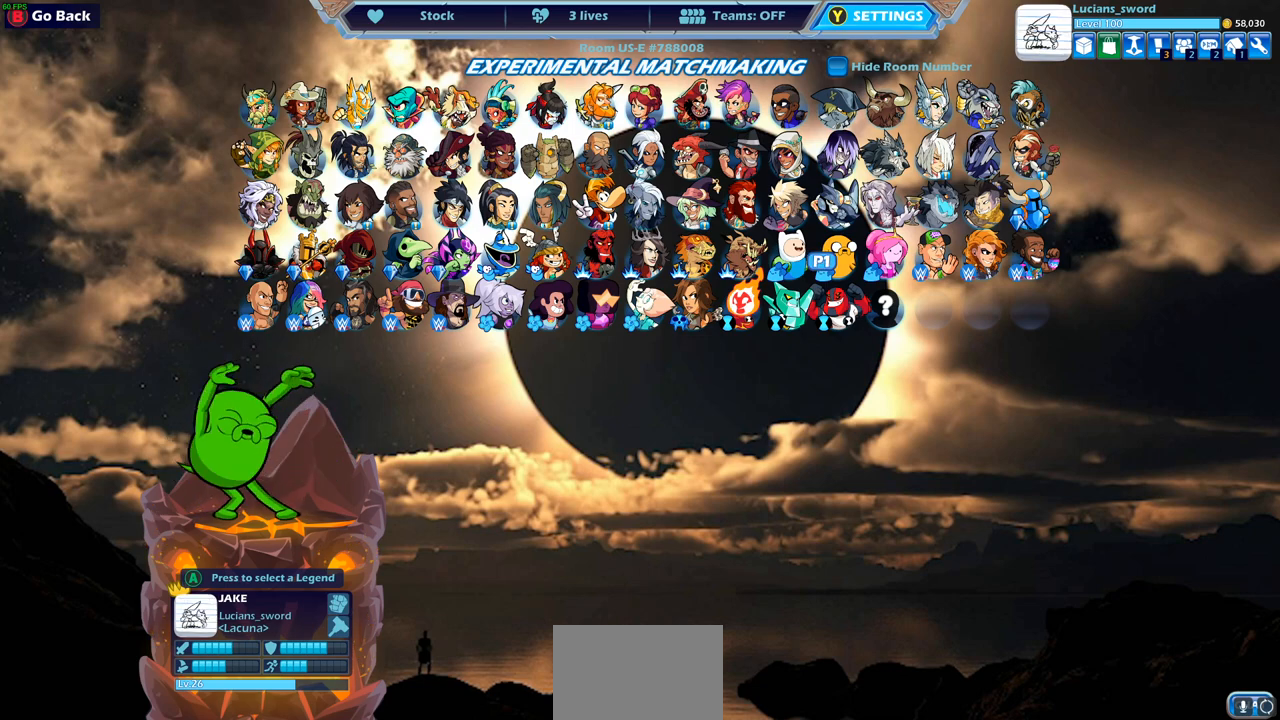
{"buttons": ["DPAD_RIGHT"], "left_stick": "center", "right_stick": "center", "events": [[117, "DPAD_RIGHT", "down"], [183, "DPAD_RIGHT", "up"], [300, "DPAD_RIGHT", "down"], [350, "DPAD_RIGHT", "up"], [467, "DPAD_RIGHT", "down"]]}
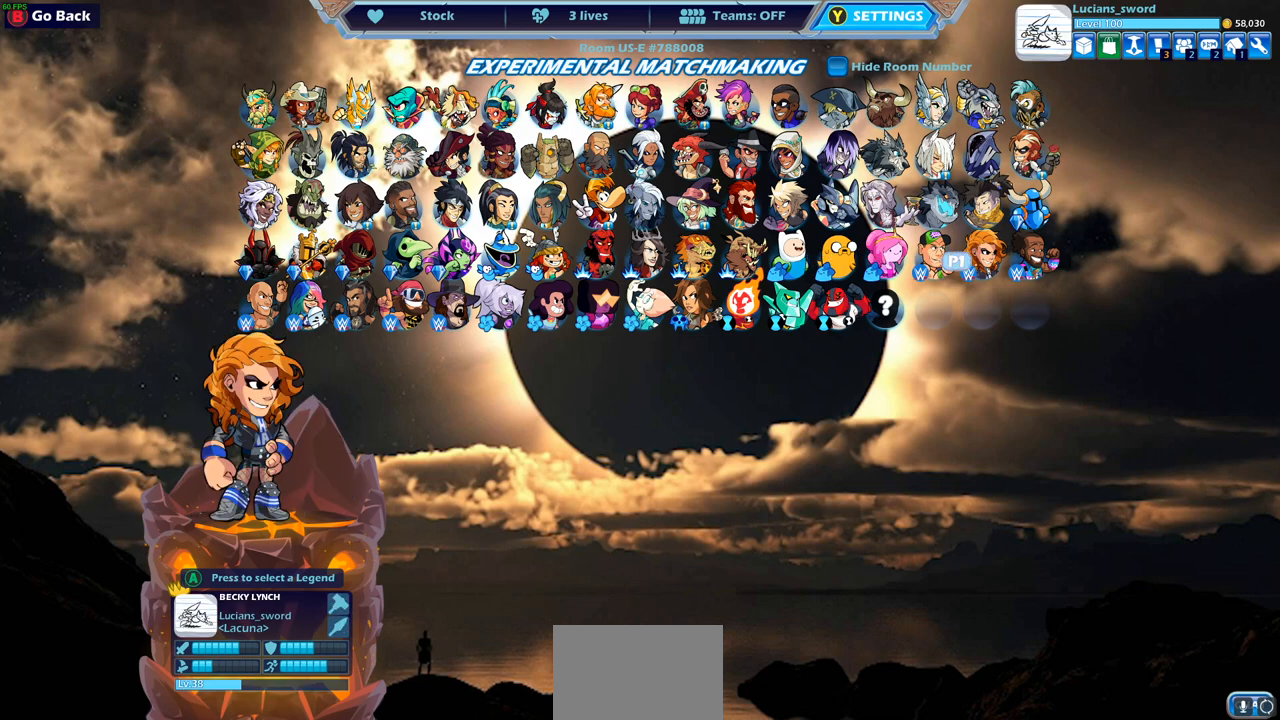
{"buttons": ["DPAD_LEFT"], "left_stick": "center", "right_stick": "center", "events": [[17, "DPAD_RIGHT", "up"], [117, "DPAD_RIGHT", "down"], [183, "DPAD_RIGHT", "up"], [483, "DPAD_LEFT", "down"]]}
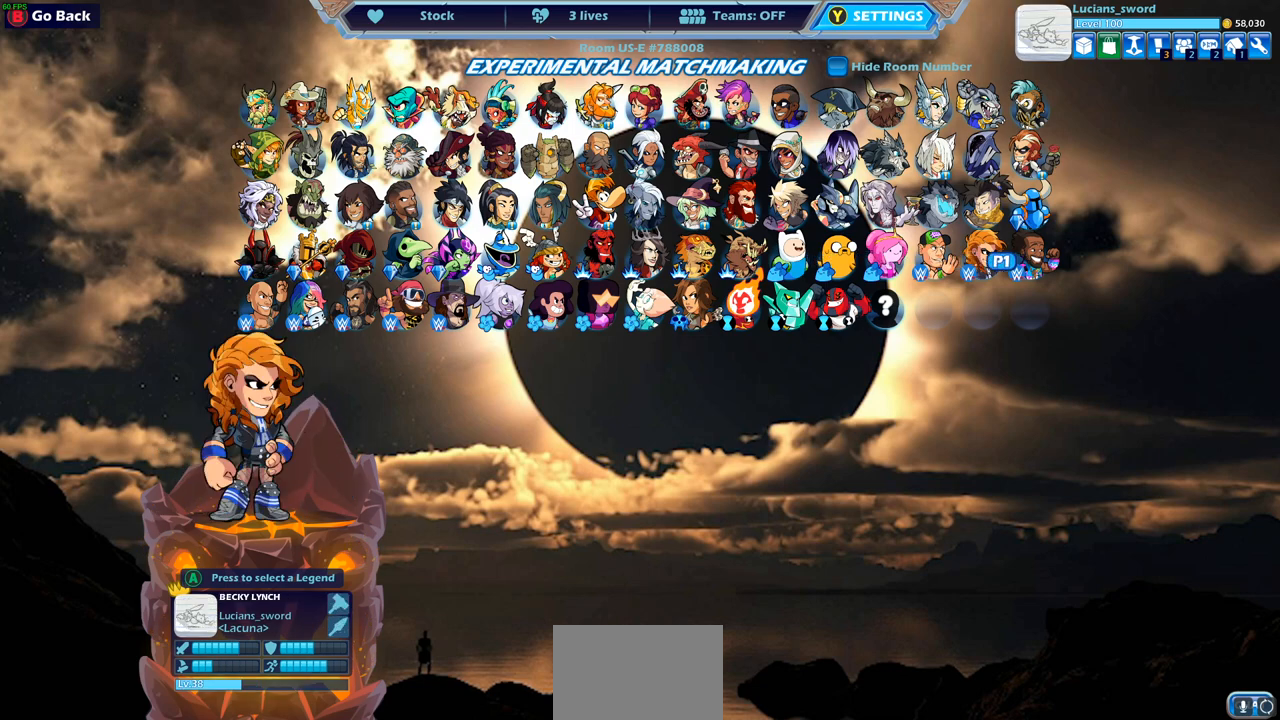
{"buttons": [], "left_stick": "center", "right_stick": "center", "events": [[100, "DPAD_LEFT", "up"]]}
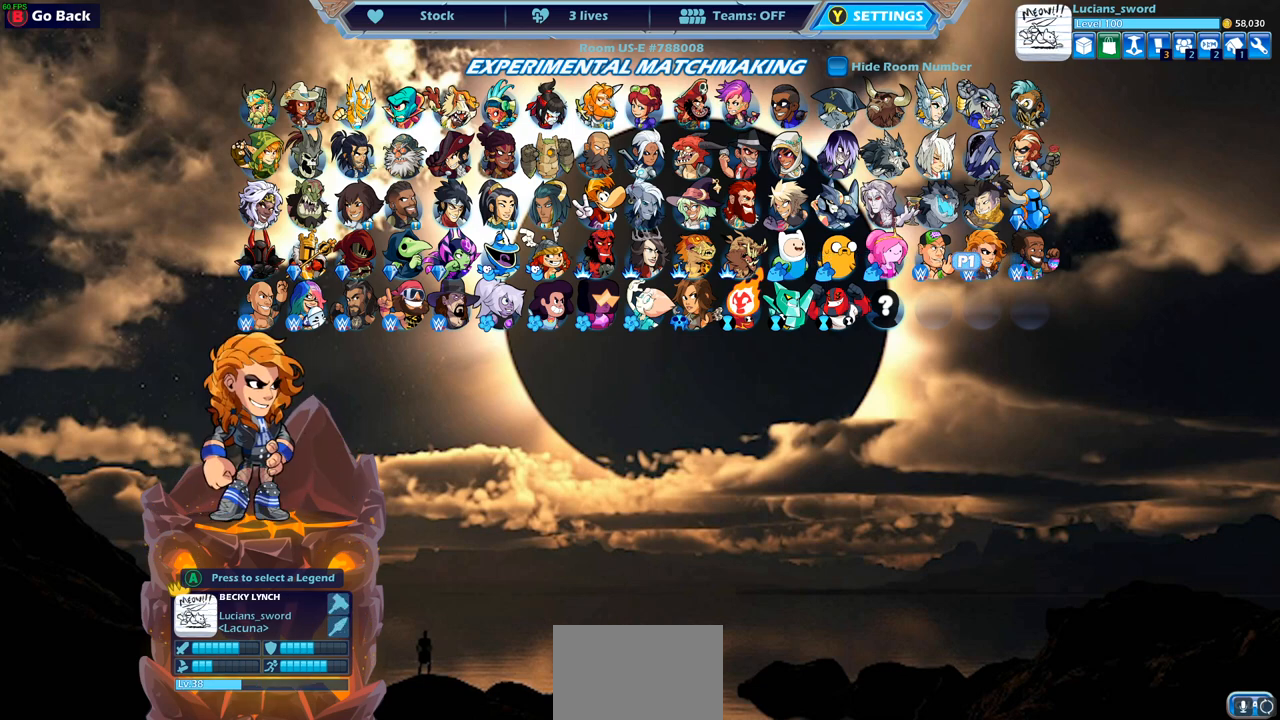
{"buttons": [], "left_stick": "center", "right_stick": "center", "events": []}
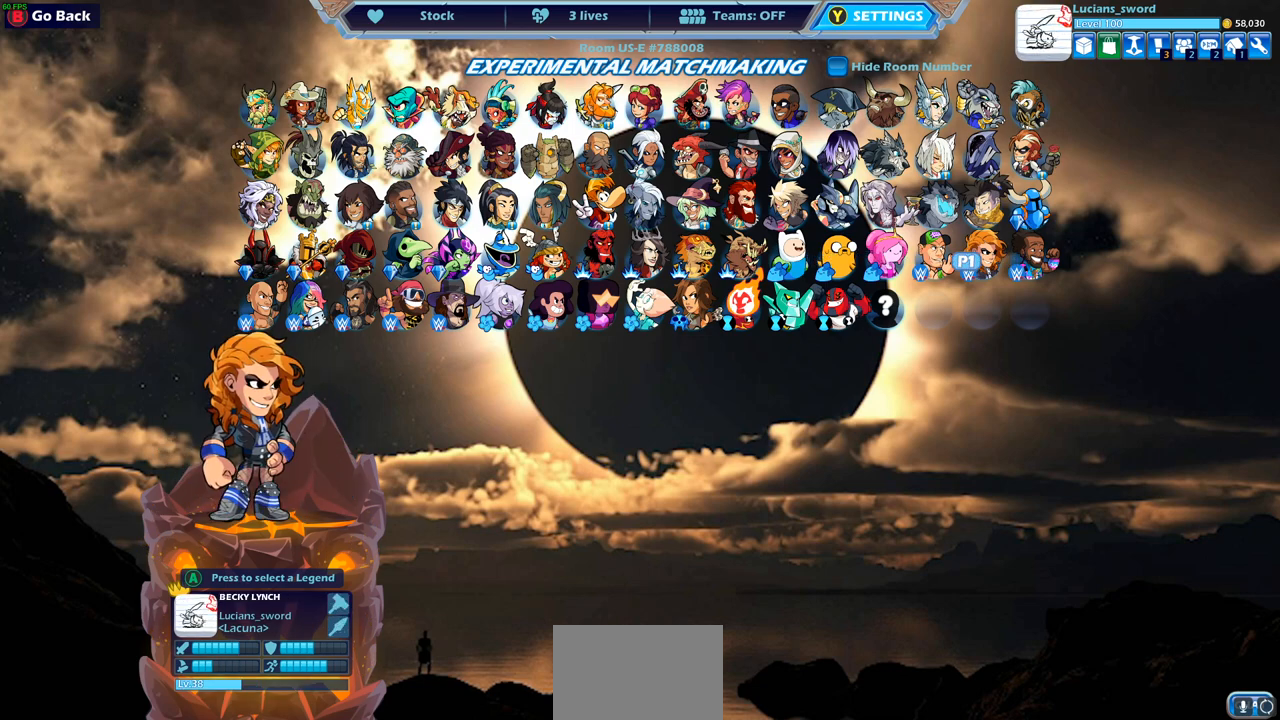
{"buttons": [], "left_stick": "center", "right_stick": "center", "events": []}
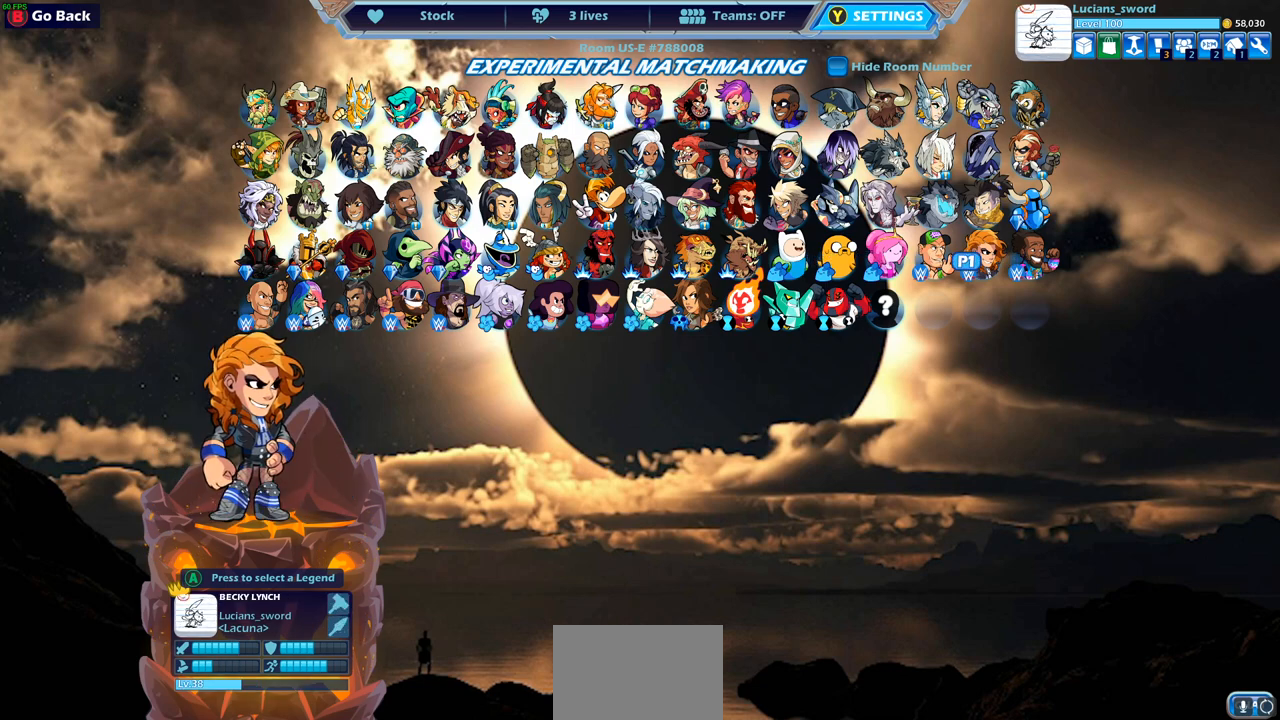
{"buttons": [], "left_stick": "center", "right_stick": "center", "events": [[300, "DPAD_LEFT", "down"], [350, "DPAD_LEFT", "up"]]}
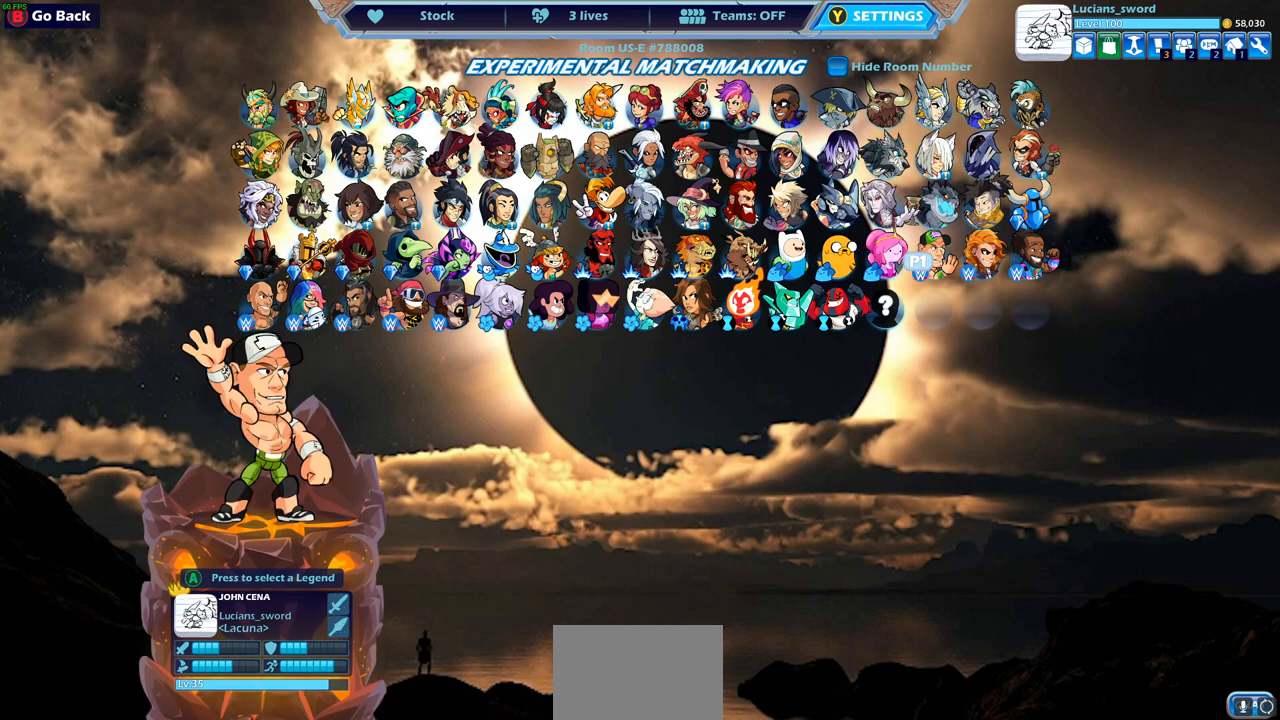
{"buttons": [], "left_stick": "center", "right_stick": "center", "events": [[83, "DPAD_LEFT", "down"], [167, "DPAD_LEFT", "up"], [350, "DPAD_LEFT", "down"], [483, "DPAD_LEFT", "up"]]}
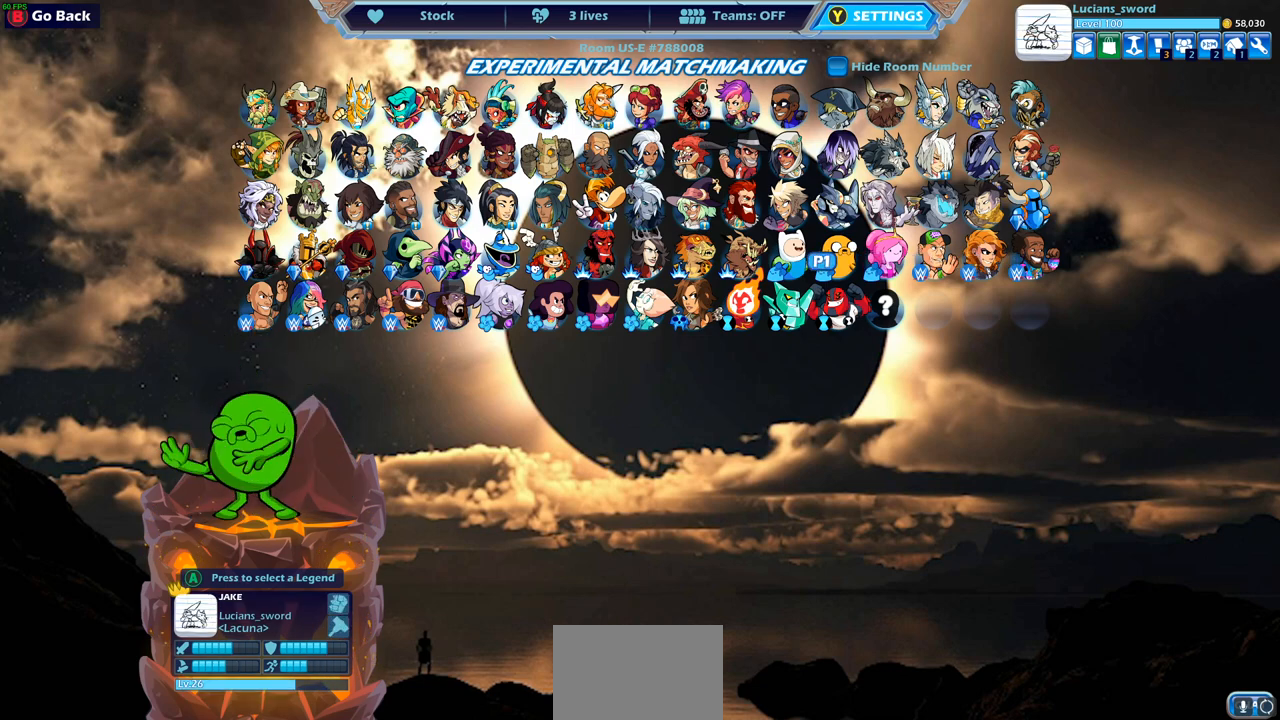
{"buttons": [], "left_stick": "center", "right_stick": "center", "events": [[117, "DPAD_LEFT", "down"], [217, "DPAD_LEFT", "up"]]}
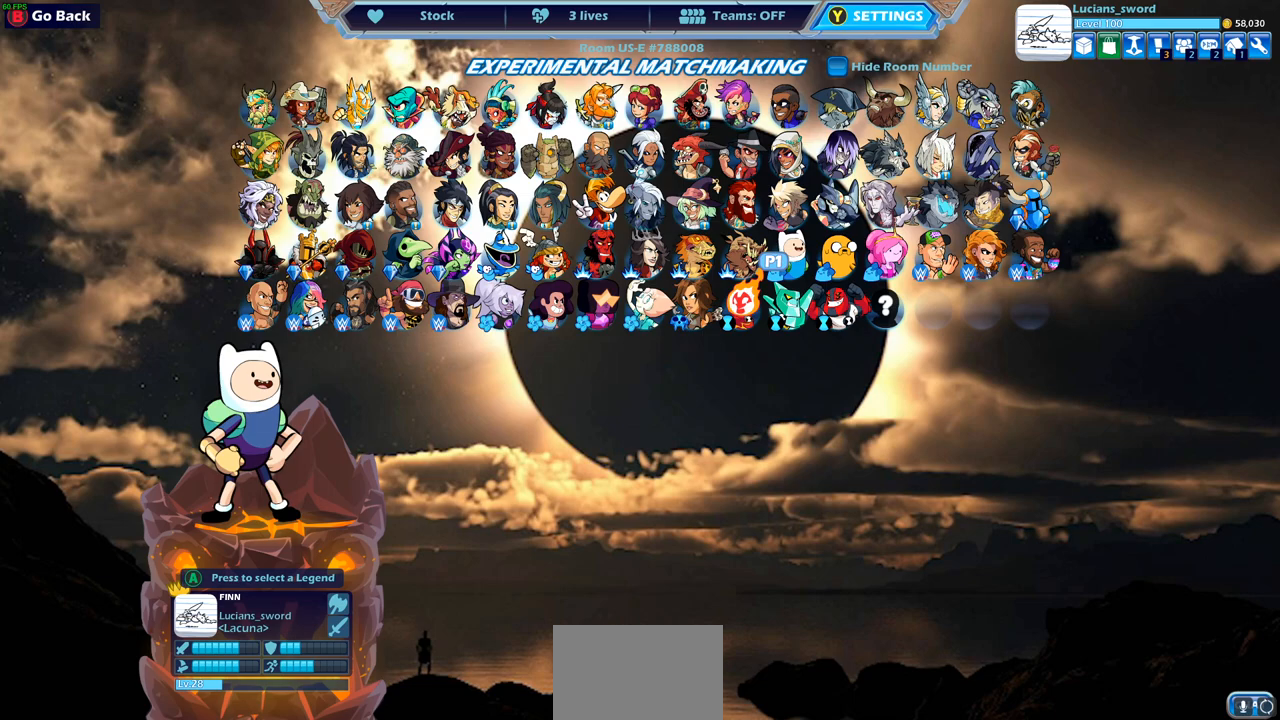
{"buttons": [], "left_stick": "center", "right_stick": "center", "events": [[83, "DPAD_DOWN", "down"], [200, "DPAD_DOWN", "up"]]}
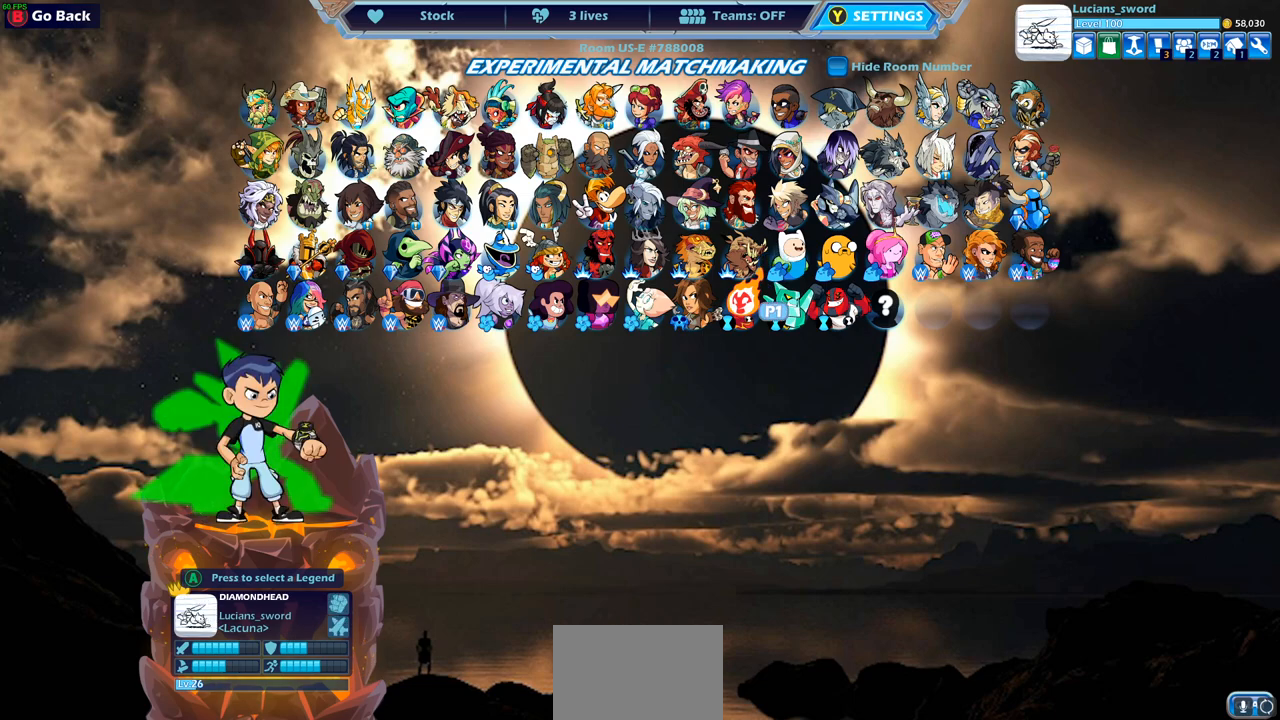
{"buttons": [], "left_stick": "center", "right_stick": "center", "events": []}
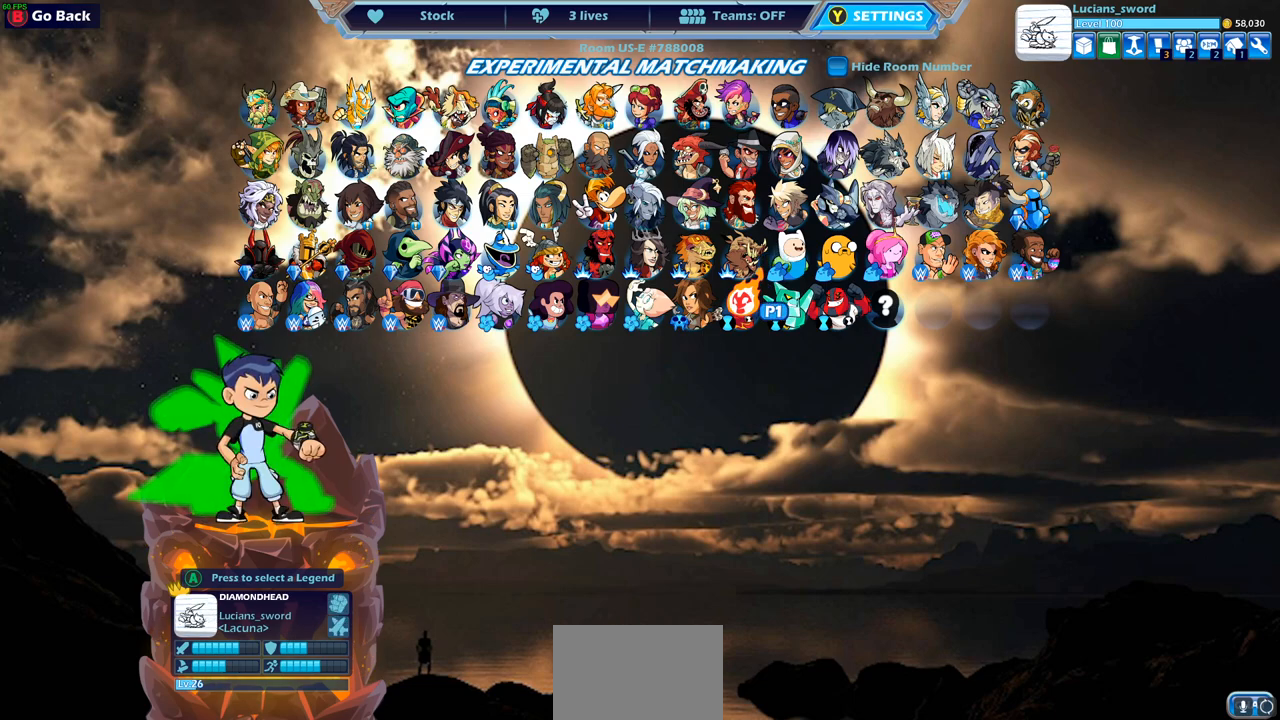
{"buttons": [], "left_stick": "center", "right_stick": "center", "events": [[133, "CROSS", "down"], [250, "CROSS", "up"]]}
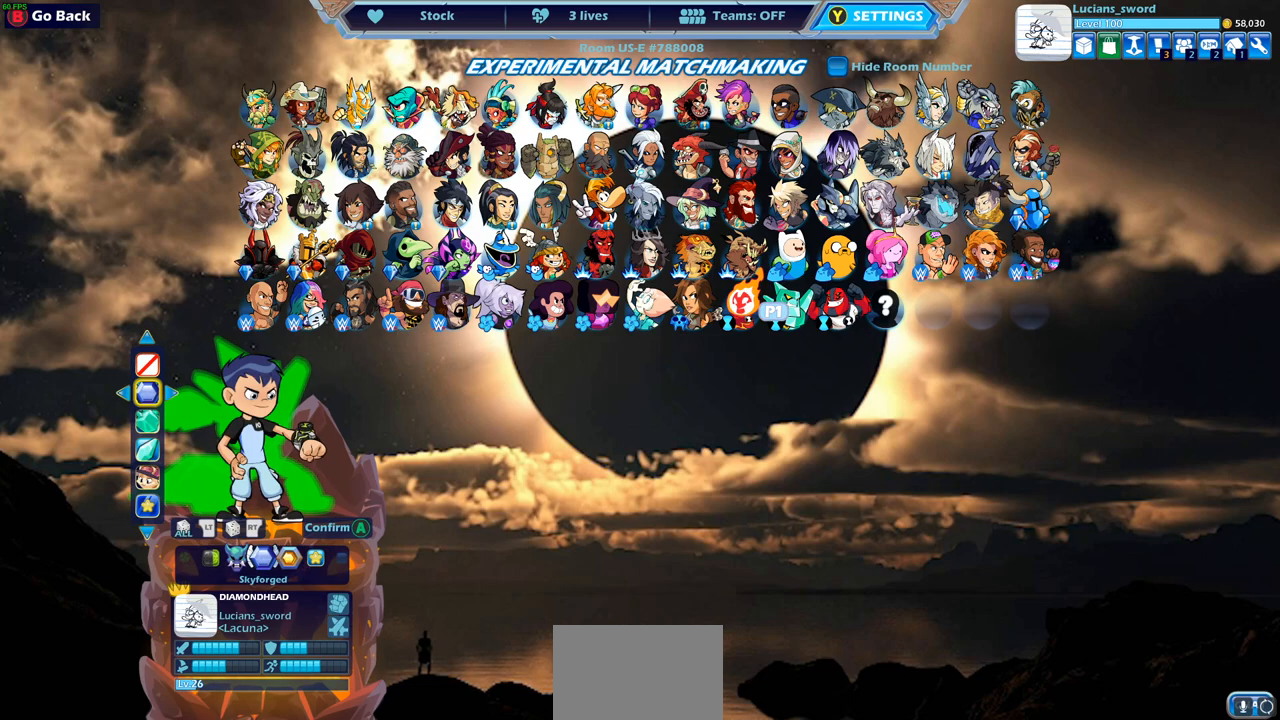
{"buttons": [], "left_stick": "center", "right_stick": "center", "events": []}